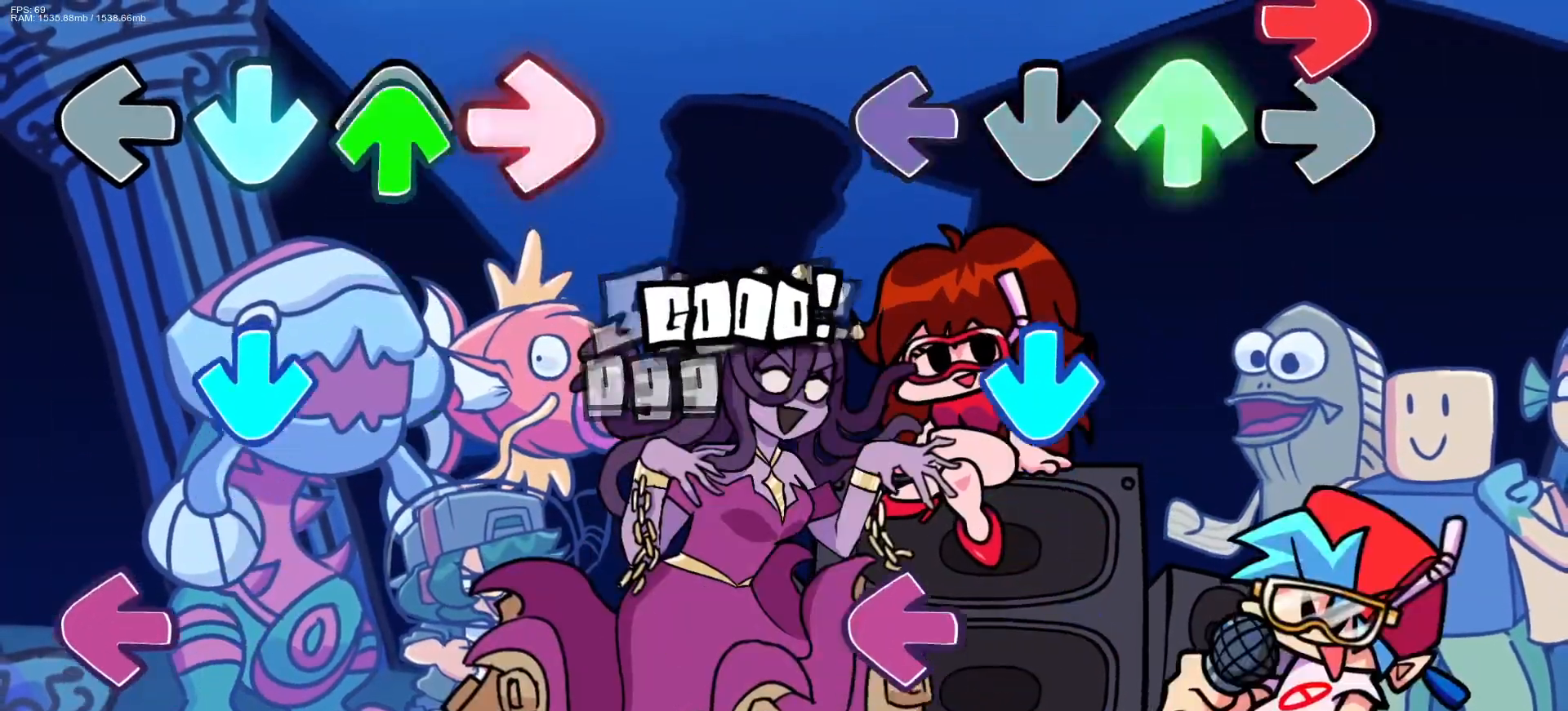
Gameplay with a controller (PlayStation layout); each line is a JSON object with the inputs held at the frame after it. "events" lists button and stick changes between this image and that frame as [ms after this image, input, new state], when the widget could be followed in between. Not read: left_stick right_stick.
{"buttons": ["L1"], "events": [[33, "R1", "down"], [50, "DPAD_UP", "up"], [67, "CROSS", "down"], [83, "L1", "up"], [117, "R1", "up"], [133, "DPAD_UP", "down"], [200, "CROSS", "up"], [200, "DPAD_UP", "up"], [267, "CROSS", "down"], [350, "L1", "down"], [367, "CROSS", "up"], [417, "L1", "up"], [500, "L1", "down"]]}
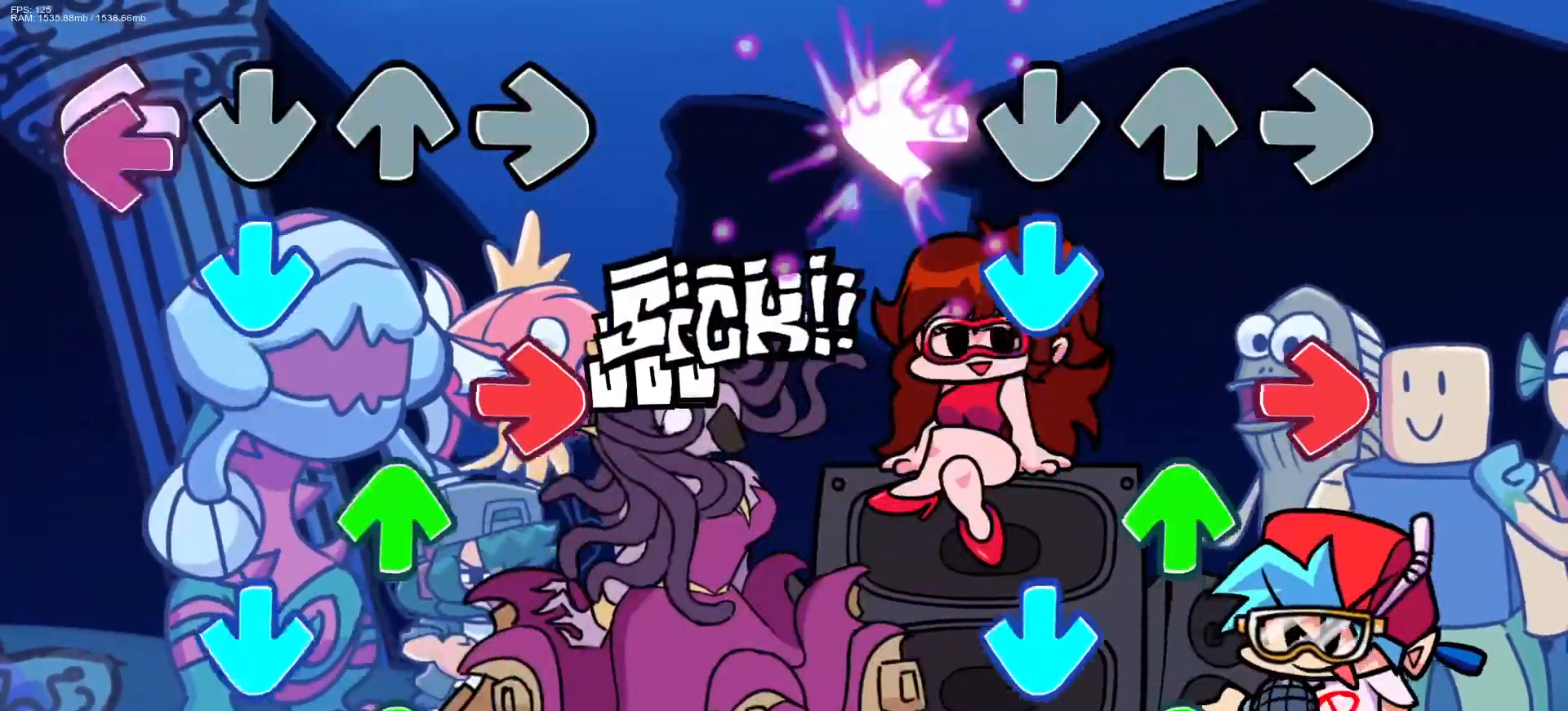
{"buttons": ["DPAD_UP"], "events": [[17, "L1", "up"], [50, "CROSS", "down"], [50, "L1", "down"], [133, "L1", "up"], [150, "R1", "down"], [200, "CROSS", "up"], [233, "DPAD_UP", "down"], [267, "R1", "up"], [333, "CROSS", "down"], [350, "DPAD_UP", "up"], [400, "R1", "down"], [417, "DPAD_UP", "down"], [450, "CROSS", "up"], [500, "R1", "up"]]}
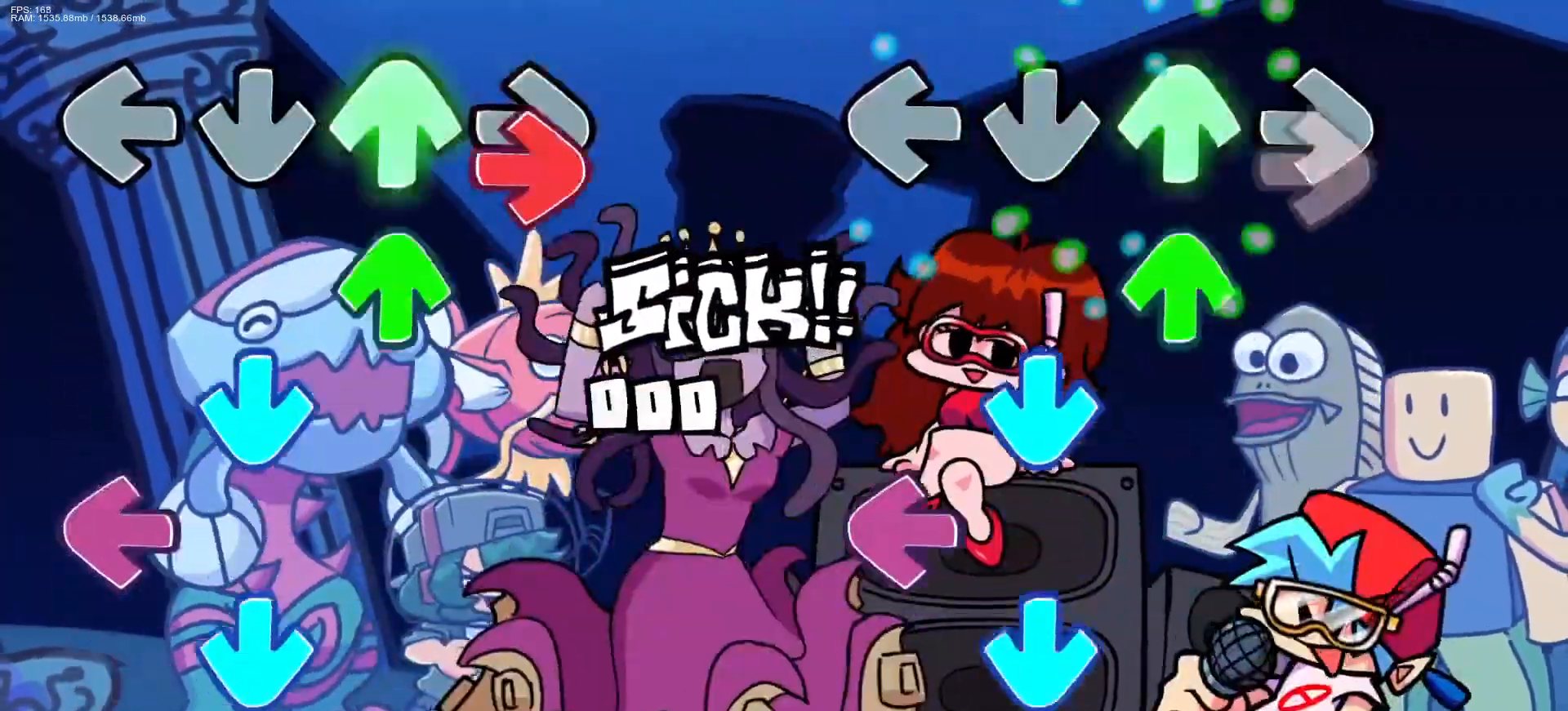
{"buttons": ["CROSS", "R1", "DPAD_UP"], "events": [[33, "DPAD_UP", "up"], [83, "R1", "down"], [100, "DPAD_UP", "down"], [183, "DPAD_UP", "up"], [200, "CROSS", "down"], [217, "R1", "up"], [300, "CROSS", "up"], [300, "L1", "down"], [383, "CROSS", "down"], [450, "L1", "up"], [483, "DPAD_UP", "down"], [483, "R1", "down"]]}
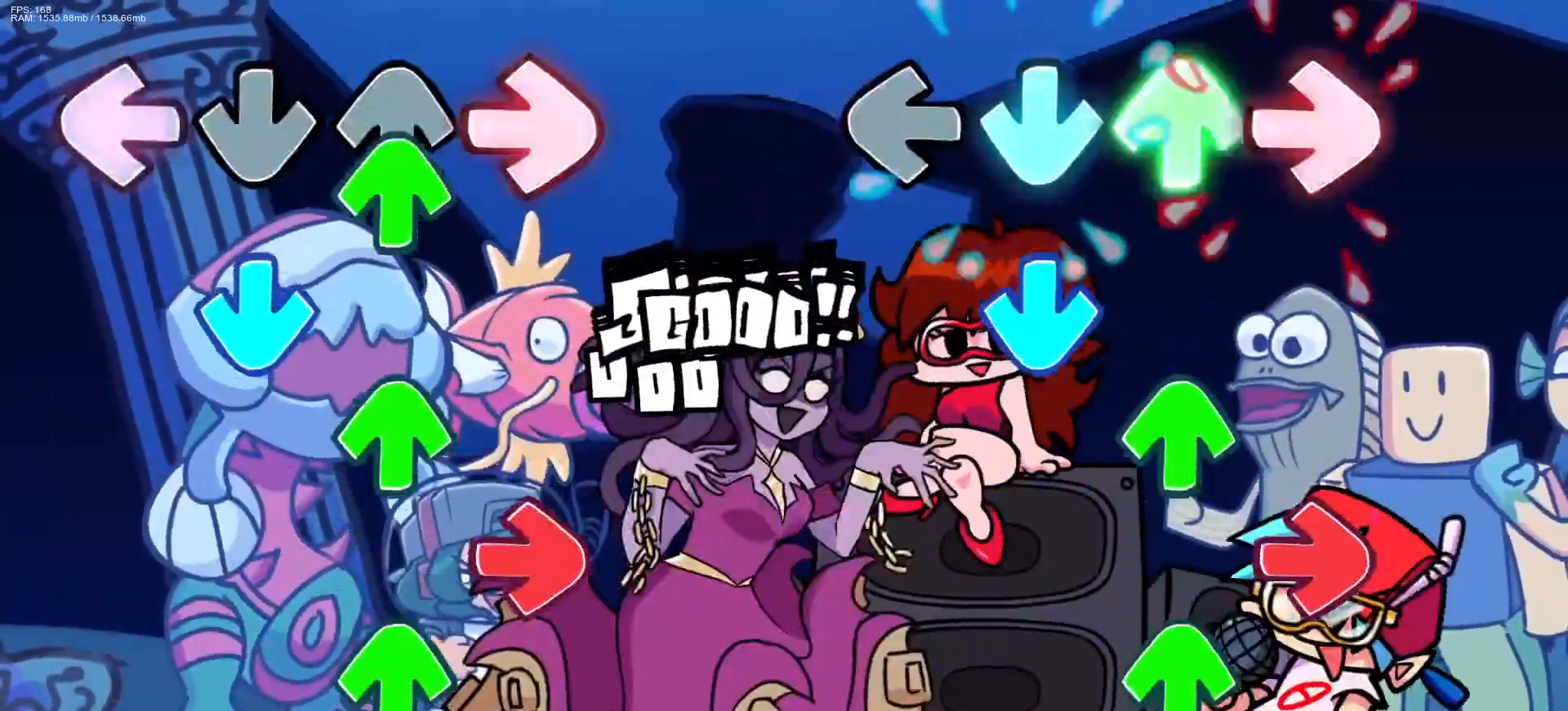
{"buttons": ["R1", "DPAD_UP"], "events": [[17, "CROSS", "up"], [67, "DPAD_UP", "up"], [67, "R1", "up"], [117, "CROSS", "down"], [150, "DPAD_UP", "down"], [217, "DPAD_UP", "up"], [250, "CROSS", "up"], [250, "R1", "down"], [300, "DPAD_UP", "down"], [317, "R1", "up"], [383, "CROSS", "down"], [400, "DPAD_UP", "up"], [417, "CROSS", "up"], [417, "R1", "down"], [467, "DPAD_UP", "down"]]}
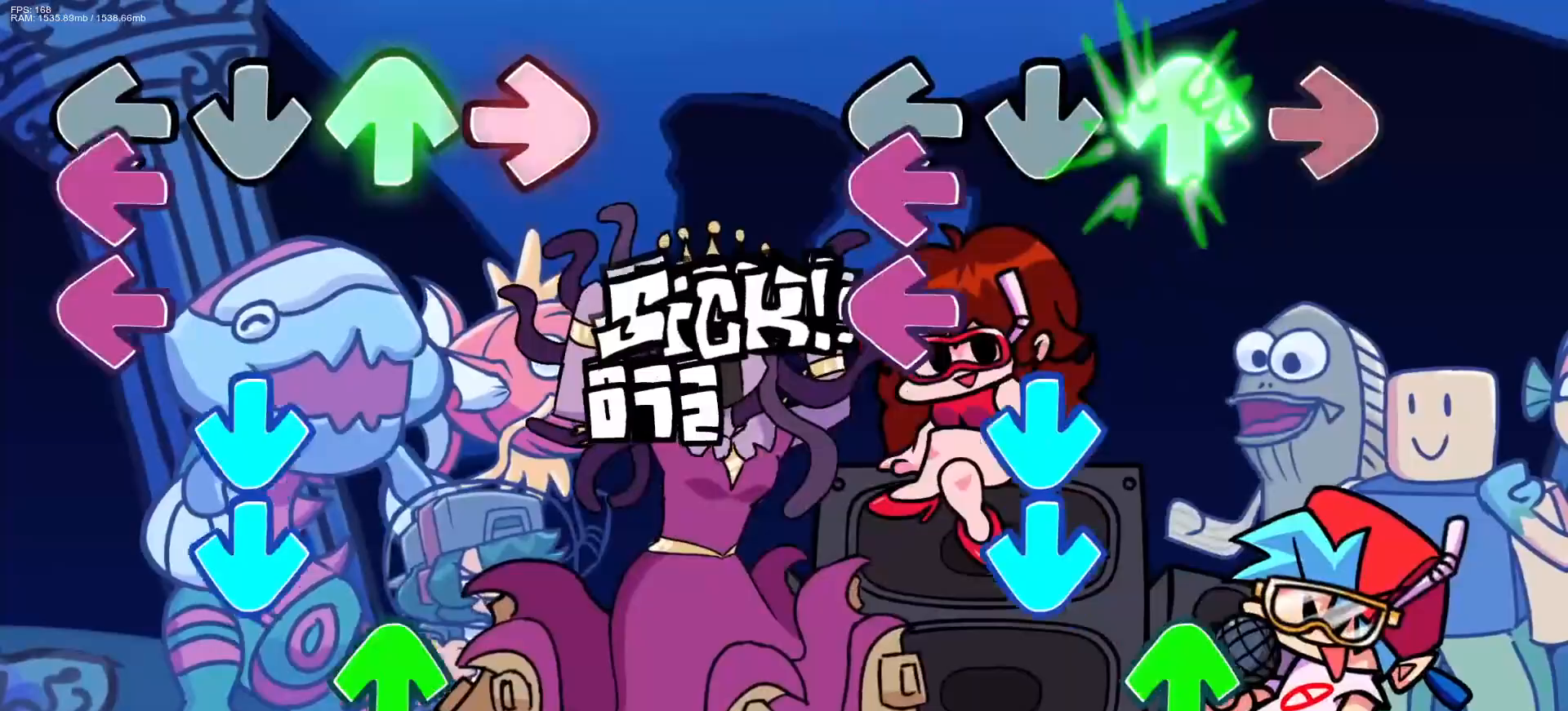
{"buttons": ["R1"], "events": [[17, "R1", "up"], [67, "DPAD_UP", "up"], [83, "R1", "down"], [117, "L1", "down"], [150, "CROSS", "down"], [150, "R1", "up"], [200, "DPAD_UP", "down"], [200, "L1", "up"], [217, "L1", "down"], [250, "CROSS", "up"], [267, "DPAD_UP", "up"], [267, "L1", "up"], [317, "CROSS", "down"], [383, "DPAD_UP", "down"], [417, "CROSS", "up"], [450, "DPAD_UP", "up"], [483, "R1", "down"]]}
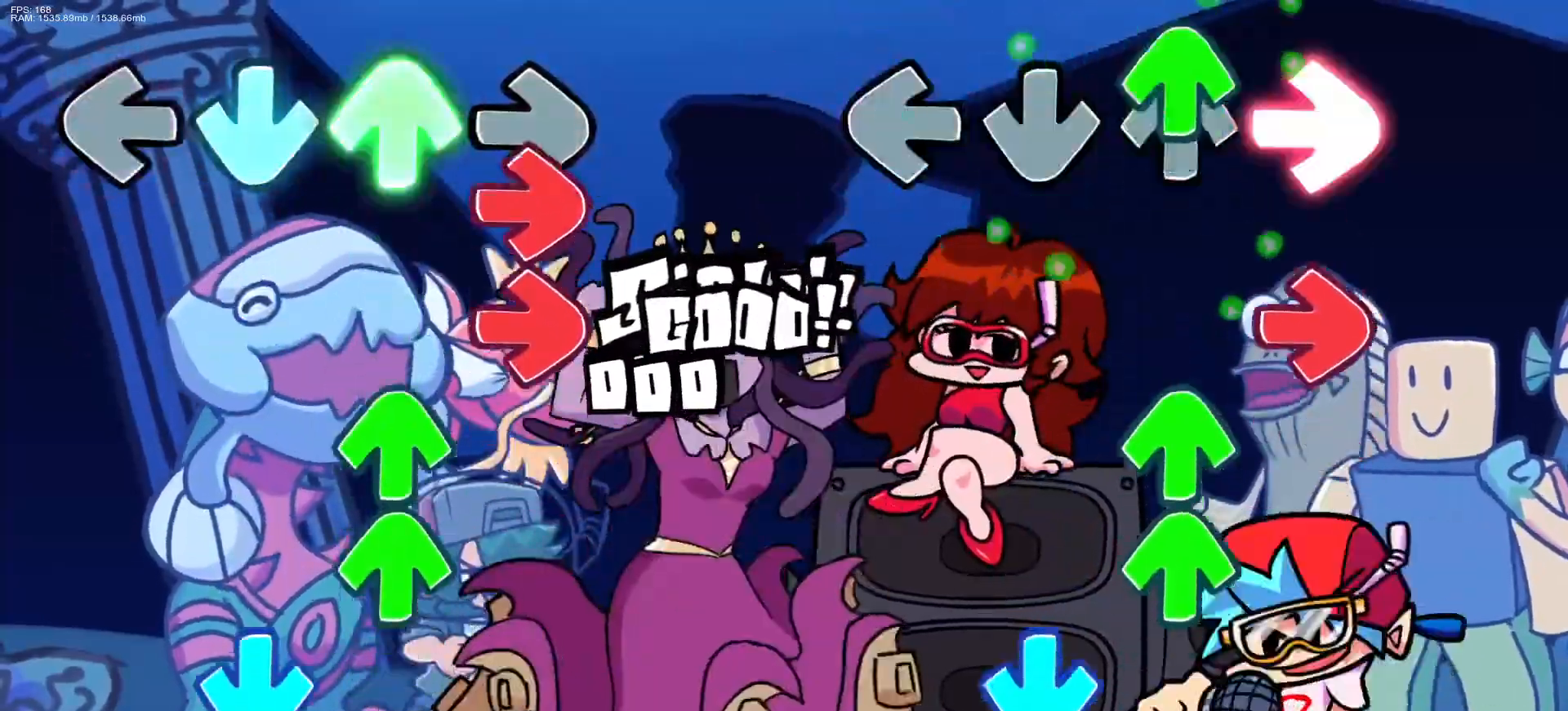
{"buttons": ["CROSS"], "events": [[33, "DPAD_UP", "down"], [100, "R1", "up"], [133, "DPAD_UP", "up"], [150, "R1", "down"], [200, "DPAD_UP", "down"], [283, "R1", "up"], [317, "CROSS", "down"], [317, "DPAD_UP", "up"], [400, "CROSS", "up"], [500, "CROSS", "down"]]}
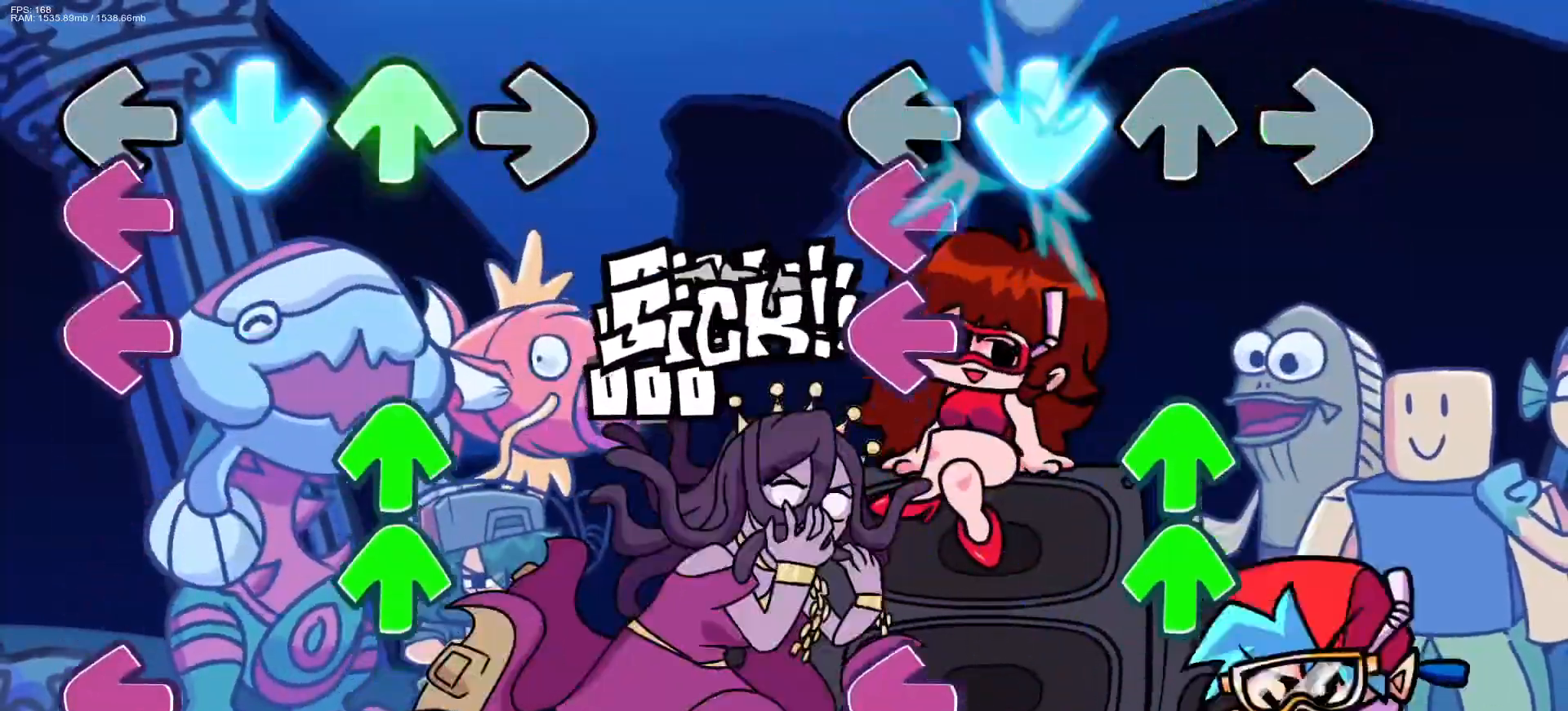
{"buttons": ["L1"]}
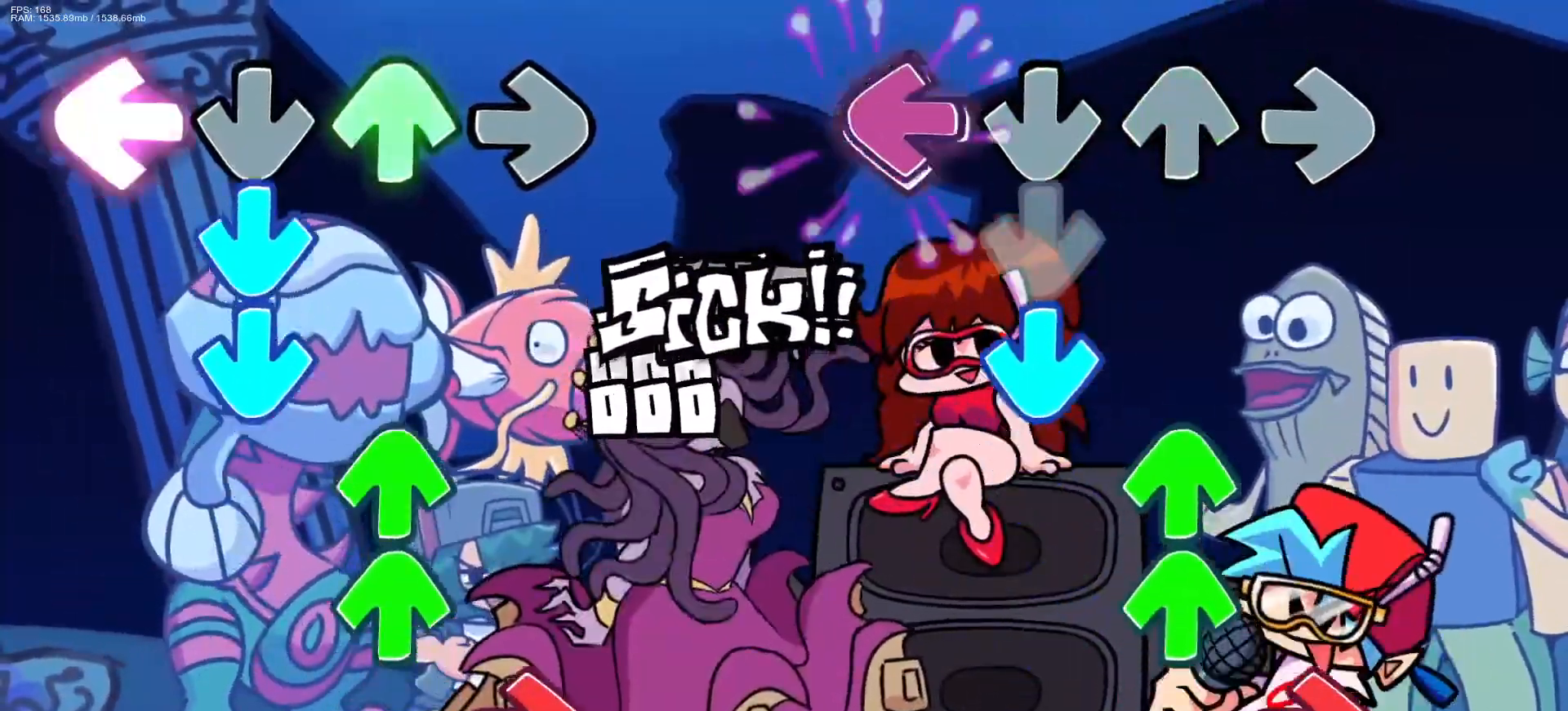
{"buttons": ["DPAD_UP"], "events": [[33, "CROSS", "down"], [67, "L1", "up"], [100, "CROSS", "up"], [117, "DPAD_UP", "down"], [183, "CROSS", "down"], [200, "DPAD_UP", "up"], [283, "CROSS", "up"], [283, "DPAD_UP", "down"], [317, "R1", "down"], [383, "DPAD_UP", "up"], [417, "R1", "up"], [500, "DPAD_UP", "down"]]}
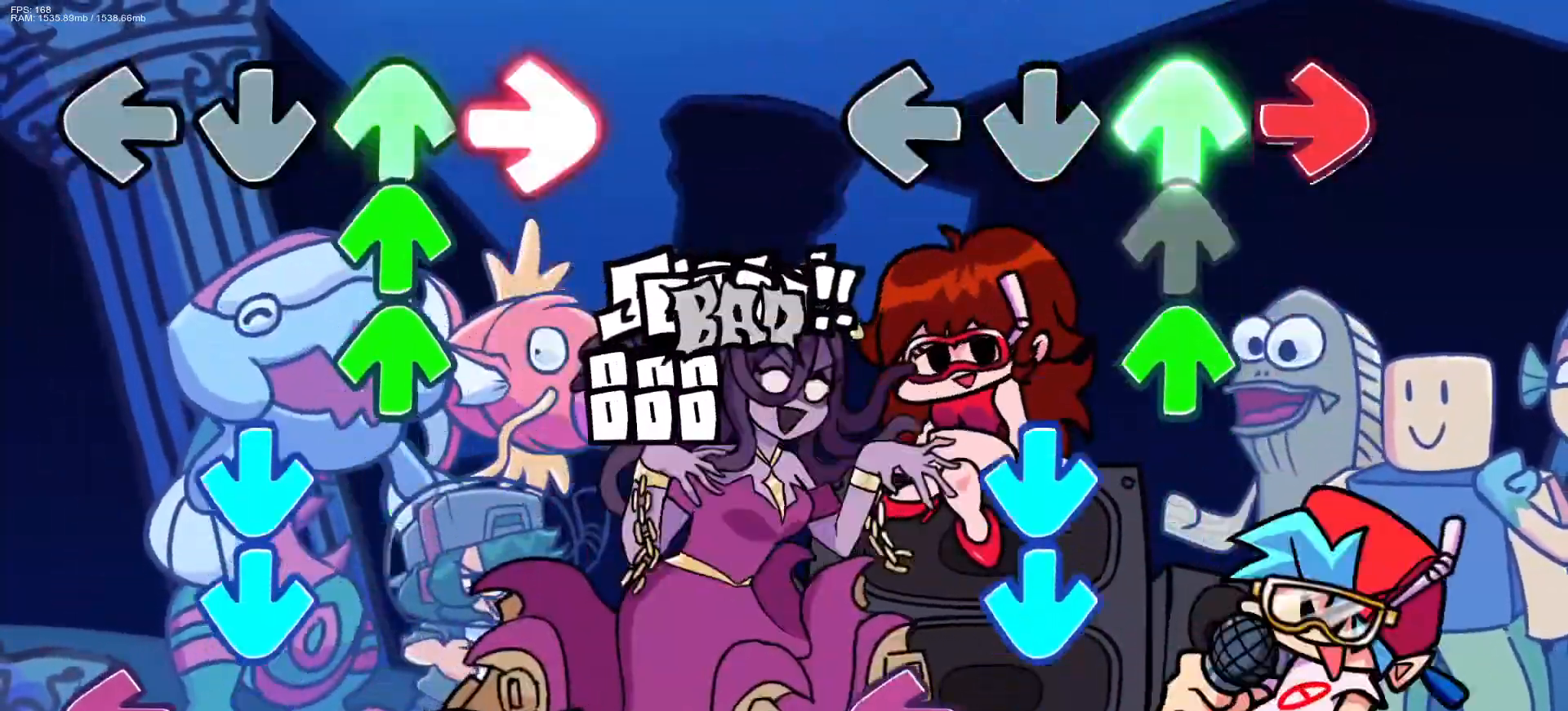
{"buttons": [], "events": [[33, "R1", "down"], [117, "DPAD_UP", "up"], [133, "R1", "up"], [150, "CROSS", "down"], [283, "CROSS", "up"], [350, "CROSS", "down"], [400, "L1", "down"], [450, "CROSS", "up"], [467, "L1", "up"]]}
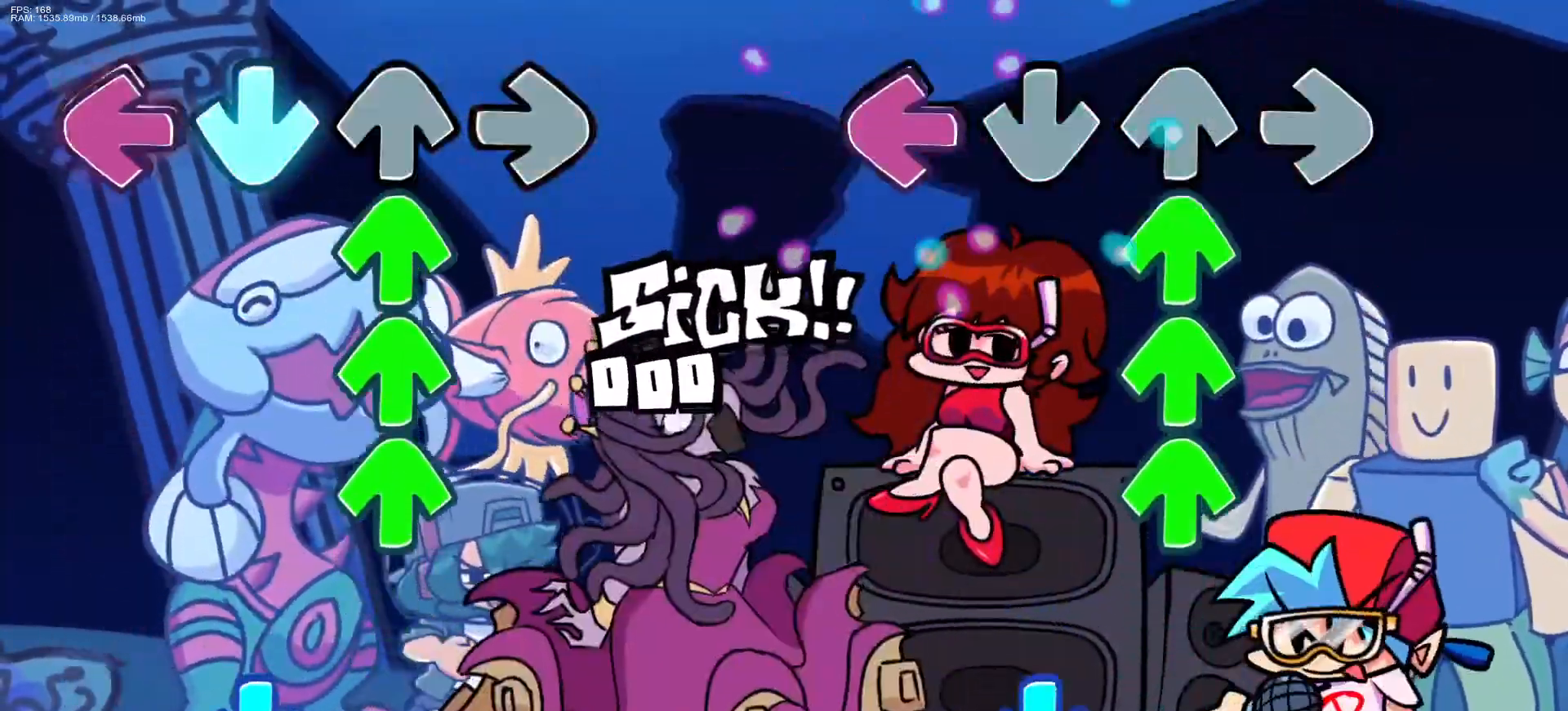
{"buttons": [], "events": [[33, "CROSS", "down"], [33, "DPAD_UP", "down"], [67, "L1", "down"], [133, "DPAD_UP", "up"], [133, "L1", "up"], [167, "CROSS", "up"], [217, "DPAD_UP", "down"], [250, "CROSS", "down"], [317, "DPAD_UP", "up"], [350, "CROSS", "up"], [417, "CROSS", "down"], [500, "CROSS", "up"]]}
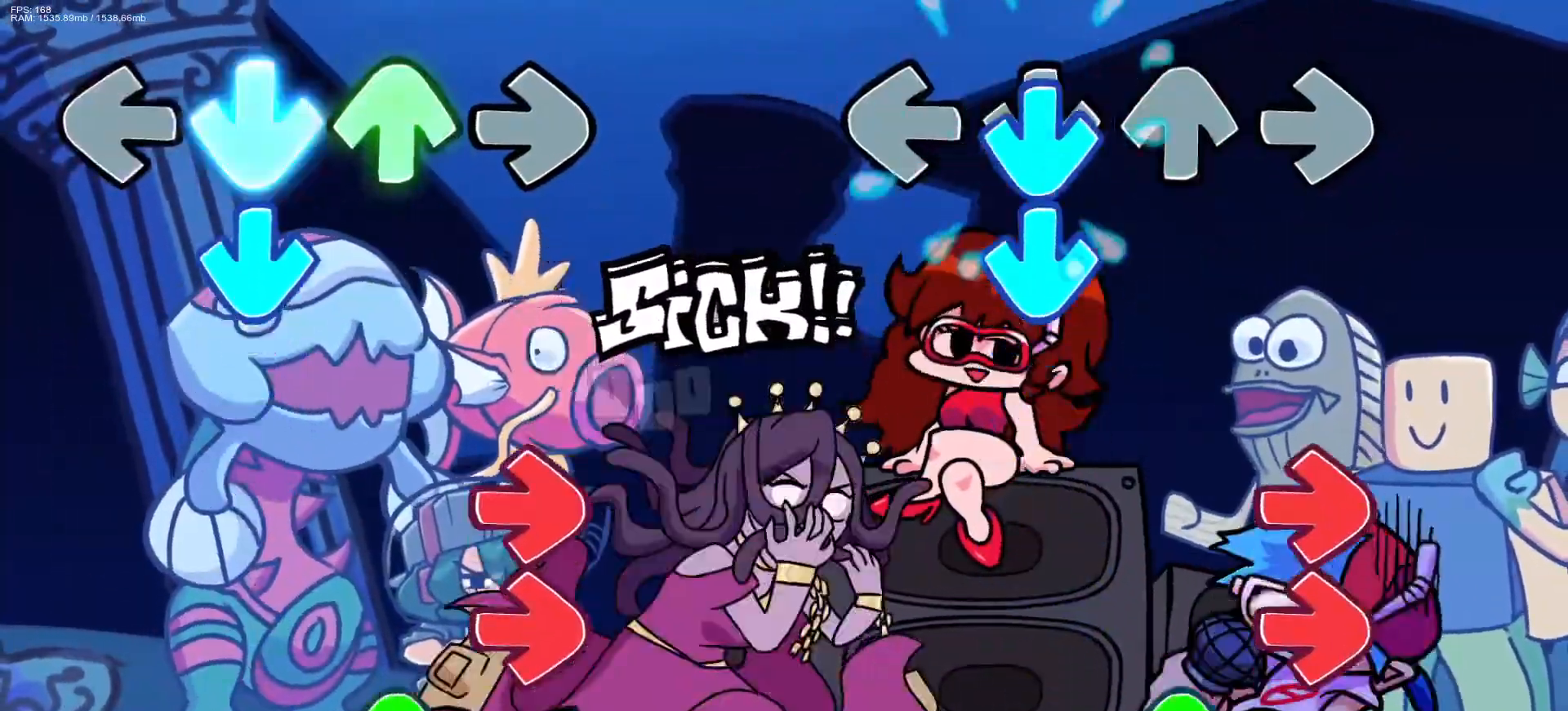
{"buttons": ["CROSS"], "events": [[50, "CROSS", "down"], [167, "R1", "down"], [183, "CROSS", "up"], [250, "R1", "up"], [300, "CROSS", "down"], [350, "CROSS", "up"], [350, "R1", "down"], [400, "DPAD_UP", "down"], [433, "R1", "up"], [500, "CROSS", "down"], [500, "DPAD_UP", "up"]]}
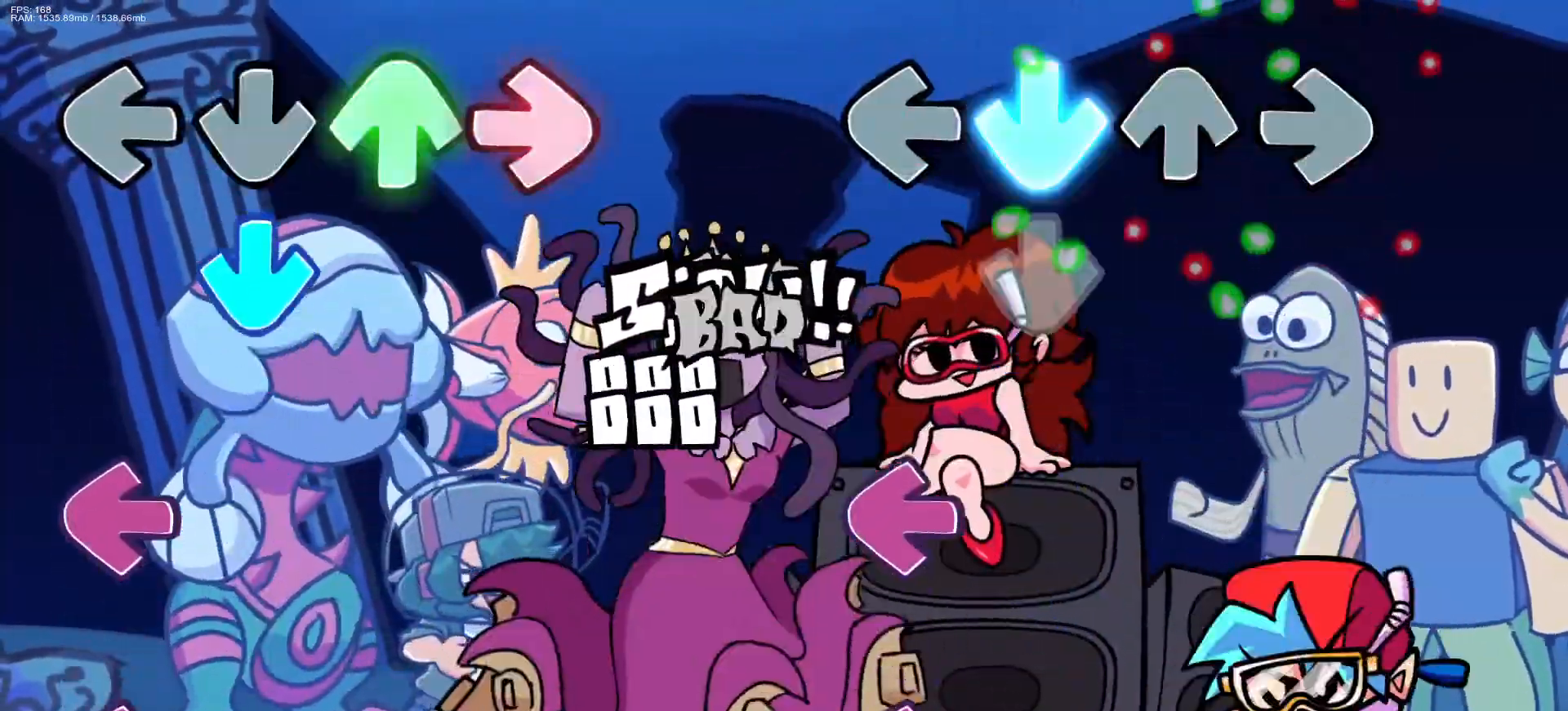
{"buttons": ["L1"], "events": [[133, "CROSS", "up"], [250, "L1", "down"], [333, "L1", "up"], [350, "CROSS", "down"], [400, "L1", "down"], [467, "CROSS", "up"]]}
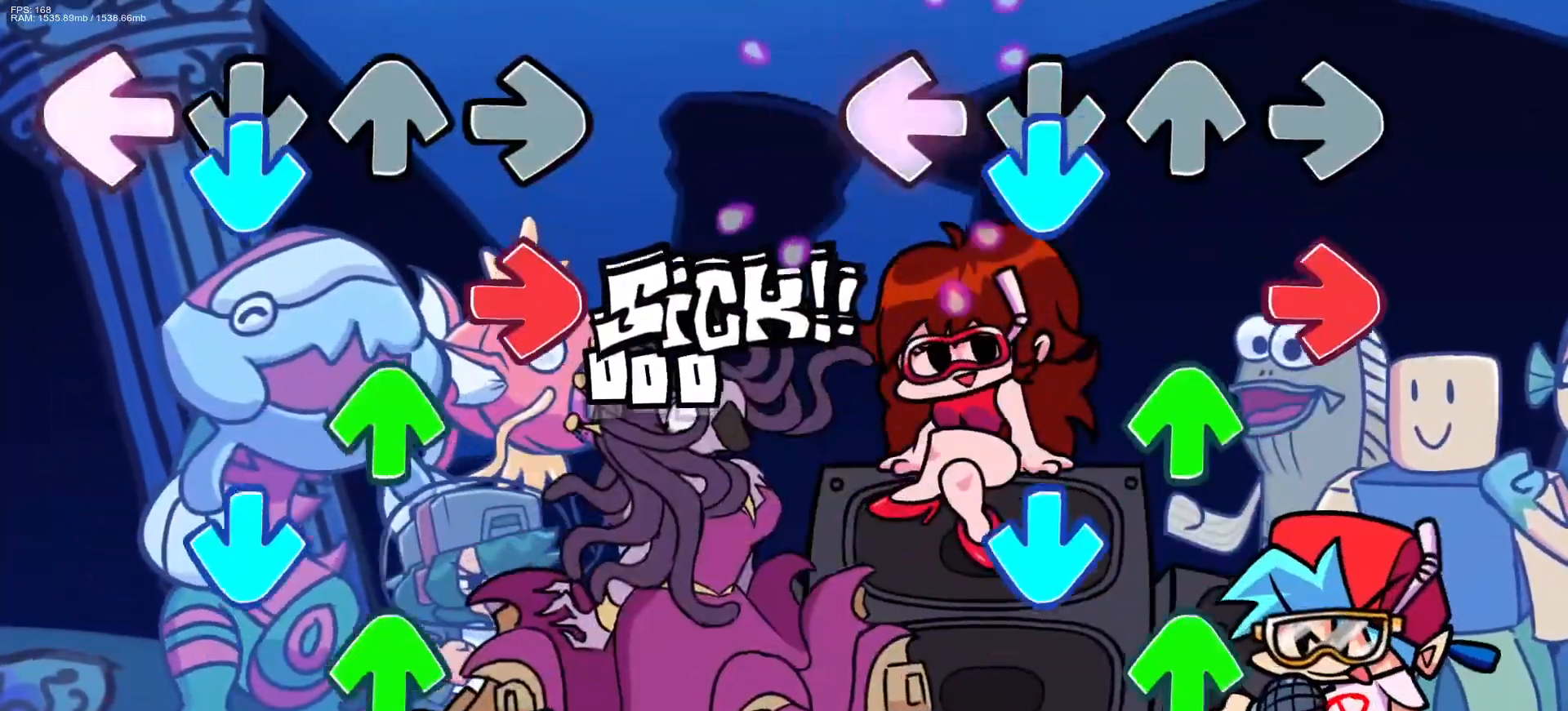
{"buttons": [], "events": [[50, "CROSS", "down"], [83, "L1", "up"], [83, "R1", "down"], [150, "DPAD_UP", "down"], [167, "CROSS", "up"], [167, "R1", "up"], [250, "CROSS", "down"], [250, "DPAD_UP", "up"], [350, "DPAD_UP", "down"], [350, "R1", "down"], [383, "CROSS", "up"], [433, "DPAD_UP", "up"], [483, "R1", "up"]]}
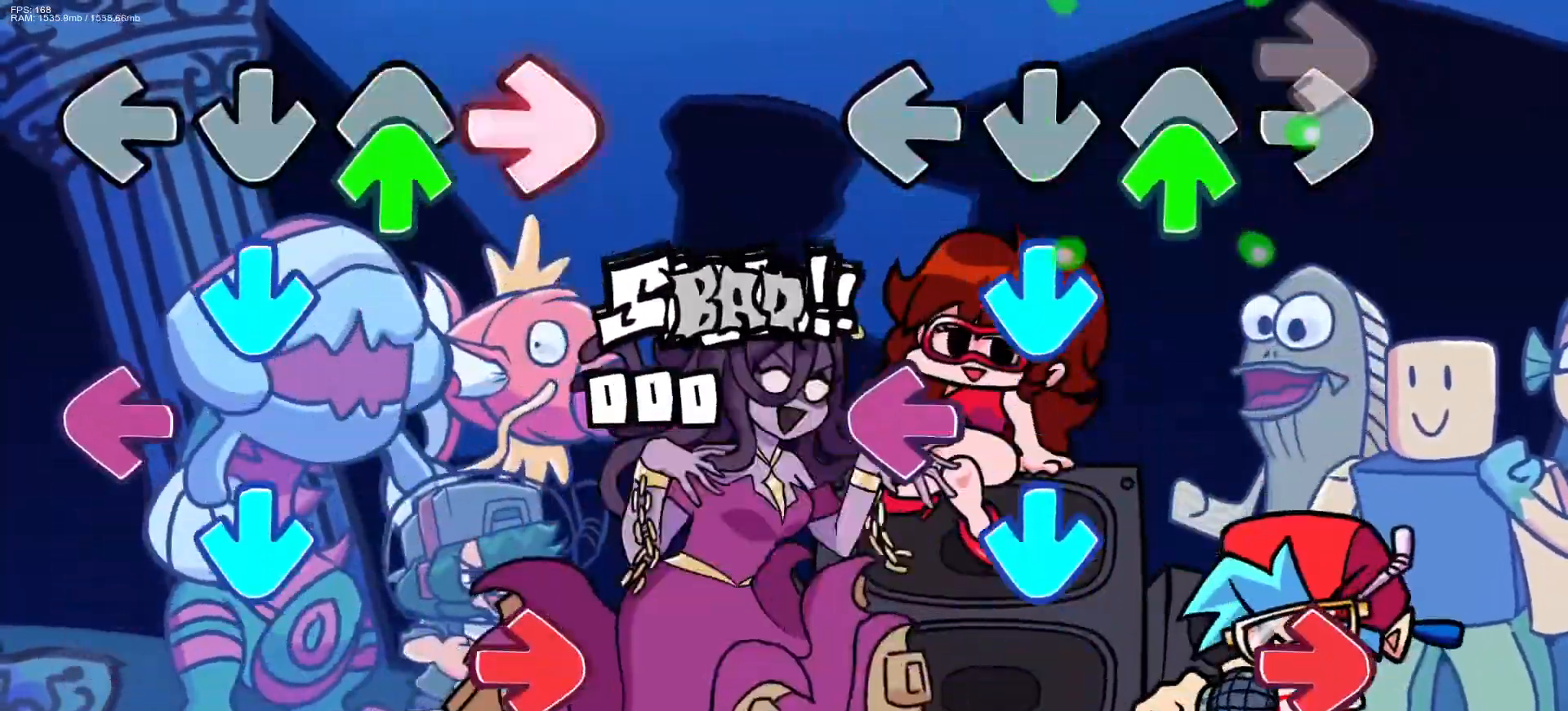
{"buttons": [], "events": [[17, "CROSS", "down"], [17, "DPAD_UP", "down"], [83, "DPAD_UP", "up"], [133, "CROSS", "up"], [200, "L1", "down"], [233, "CROSS", "down"], [333, "CROSS", "up"], [333, "DPAD_UP", "down"], [350, "L1", "up"], [367, "R1", "down"], [433, "DPAD_UP", "up"], [483, "R1", "up"]]}
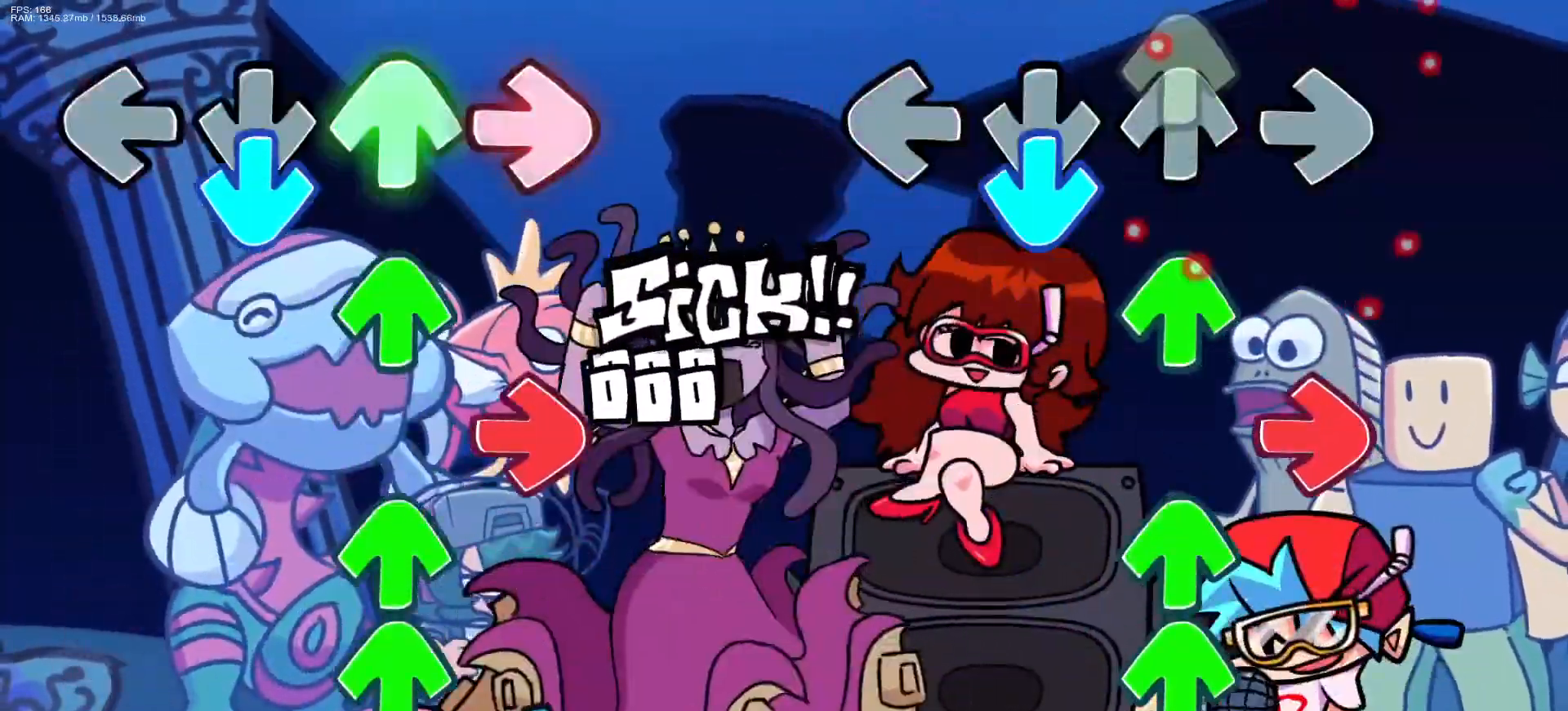
{"buttons": ["L1", "R1"], "events": [[17, "CROSS", "down"], [33, "DPAD_UP", "down"], [133, "DPAD_UP", "up"], [133, "R1", "down"], [167, "CROSS", "up"], [217, "DPAD_UP", "down"], [217, "R1", "up"], [267, "CROSS", "down"], [300, "R1", "down"], [333, "DPAD_UP", "up"], [400, "CROSS", "up"], [400, "DPAD_UP", "down"], [450, "DPAD_UP", "up"], [483, "L1", "down"]]}
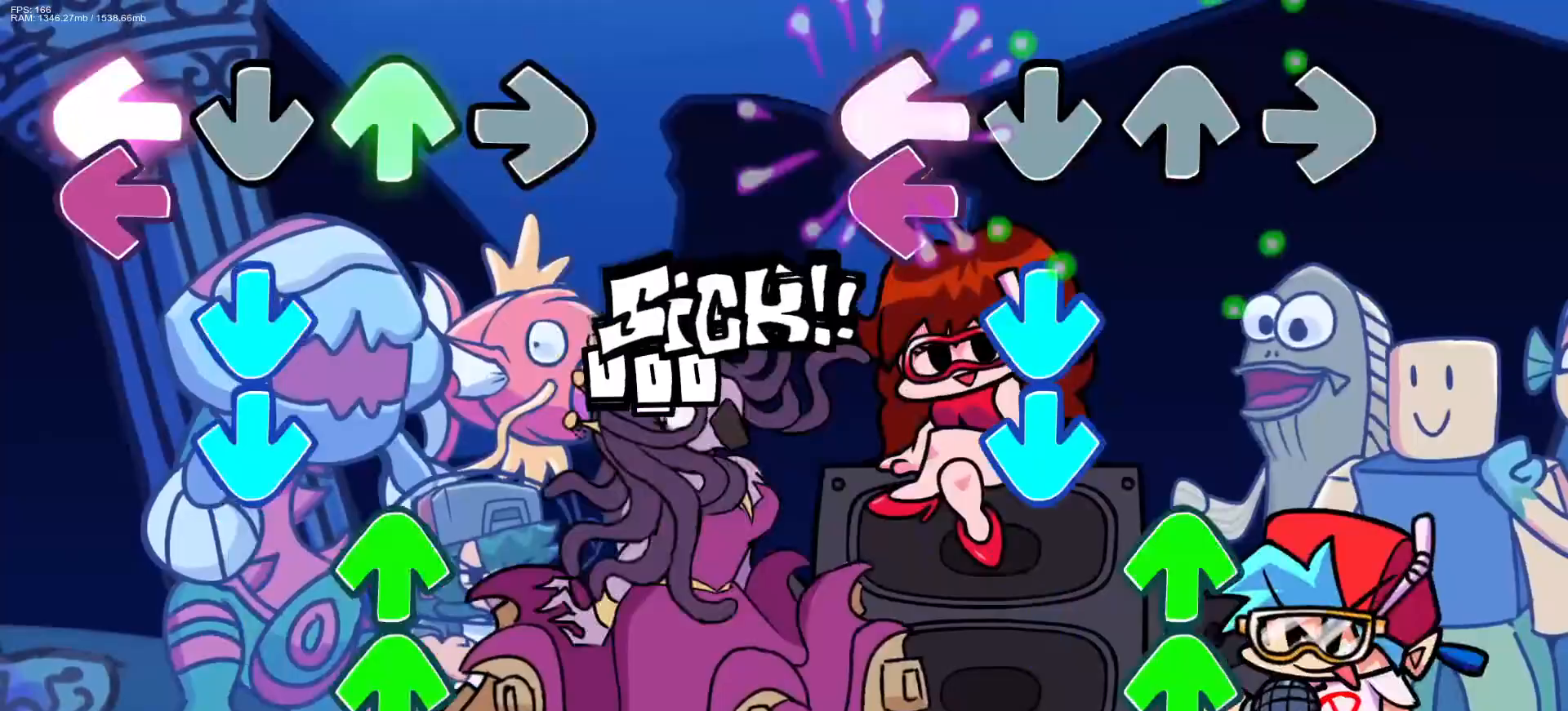
{"buttons": ["DPAD_UP"], "events": [[17, "CROSS", "down"], [17, "R1", "up"], [67, "L1", "up"], [100, "CROSS", "up"], [167, "CROSS", "down"], [267, "CROSS", "up"], [267, "DPAD_UP", "down"], [367, "CROSS", "down"], [400, "DPAD_UP", "up"], [400, "R1", "down"], [450, "CROSS", "up"], [450, "DPAD_UP", "down"], [500, "R1", "up"]]}
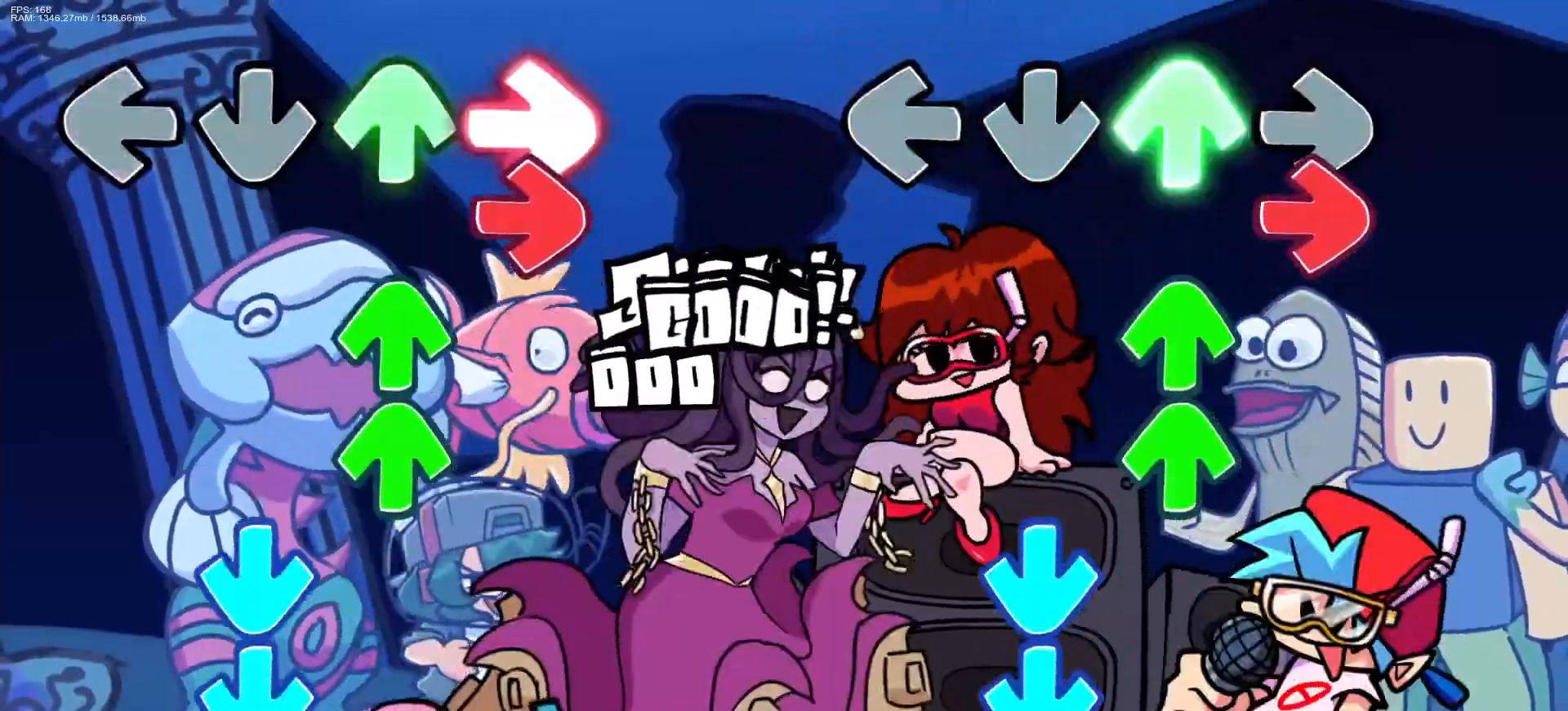
{"buttons": ["CROSS", "L1"], "events": [[117, "CROSS", "down"], [117, "DPAD_UP", "up"], [183, "DPAD_UP", "down"], [217, "CROSS", "up"], [283, "CROSS", "down"], [317, "DPAD_UP", "up"], [400, "CROSS", "up"], [450, "CROSS", "down"], [450, "L1", "down"]]}
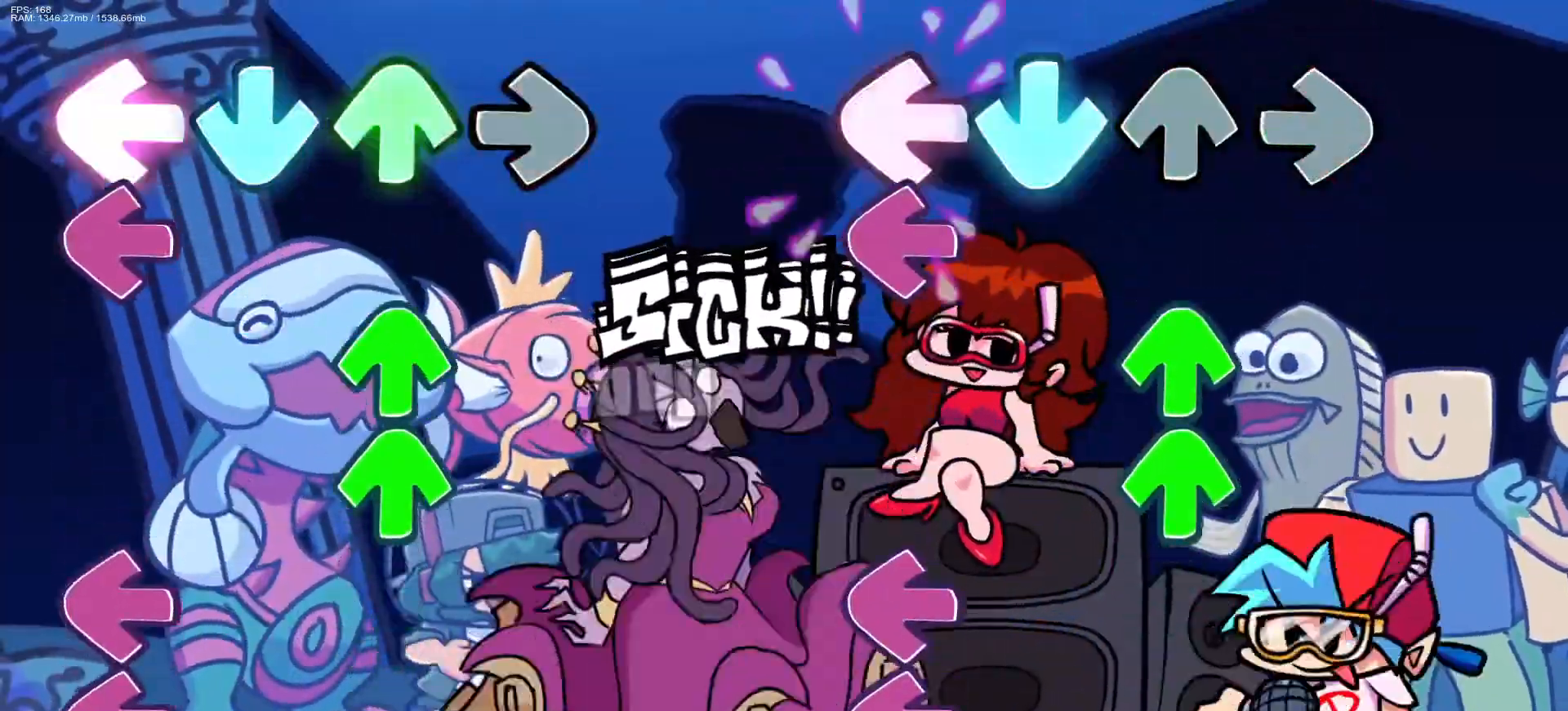
{"buttons": ["CROSS", "L1", "R1"], "events": [[67, "CROSS", "up"], [100, "L1", "up"], [133, "DPAD_UP", "down"], [150, "CROSS", "down"], [200, "L1", "down"], [217, "DPAD_UP", "up"], [217, "L1", "up"], [267, "L1", "down"], [283, "CROSS", "up"], [350, "L1", "up"], [367, "CROSS", "down"], [383, "DPAD_UP", "down"], [450, "DPAD_UP", "up"], [450, "R1", "down"], [483, "L1", "down"]]}
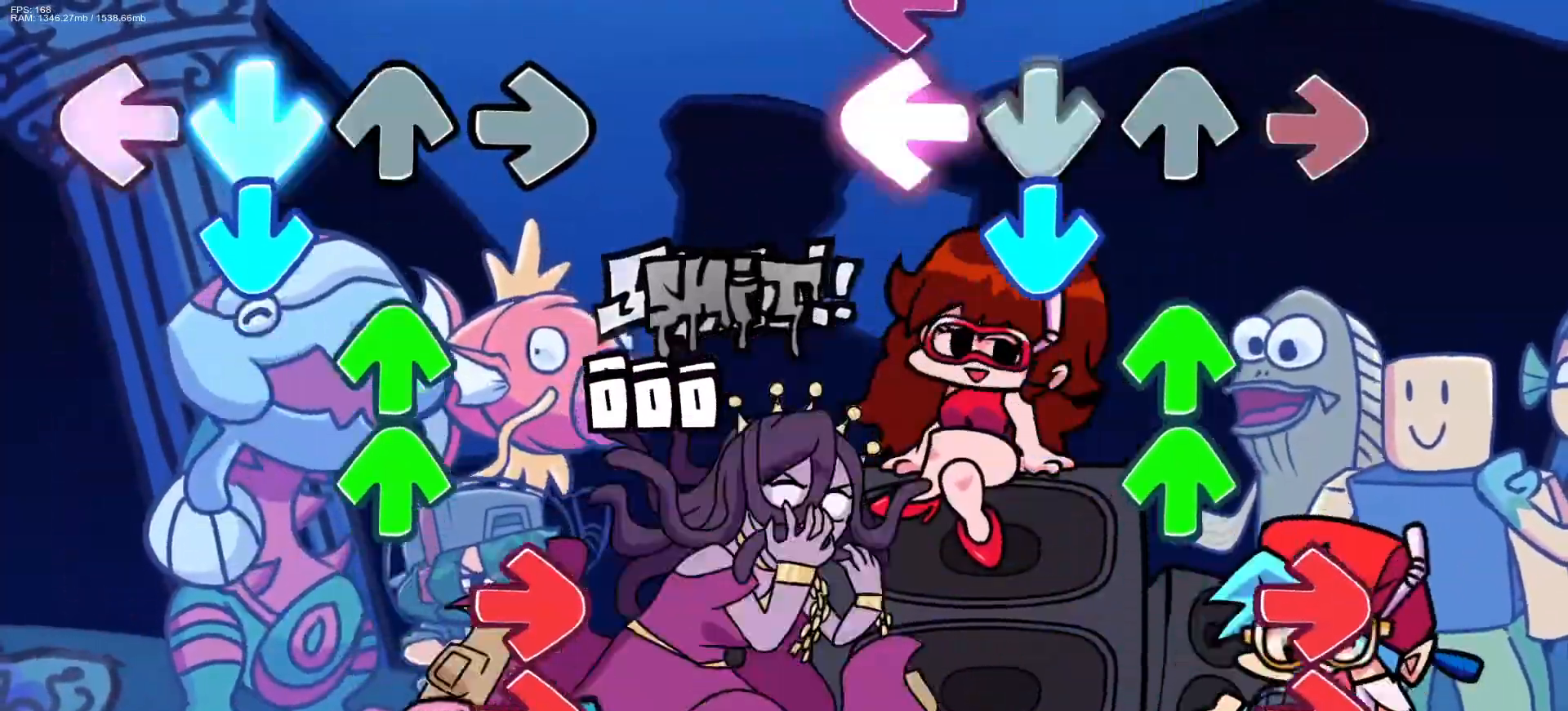
{"buttons": ["DPAD_UP"], "events": [[17, "CROSS", "up"], [50, "R1", "up"], [83, "CROSS", "down"], [83, "DPAD_UP", "down"], [117, "L1", "up"], [167, "DPAD_UP", "up"], [167, "R1", "down"], [217, "DPAD_UP", "down"], [217, "L1", "down"], [250, "CROSS", "up"], [267, "R1", "up"], [317, "DPAD_UP", "up"], [317, "L1", "up"], [367, "CROSS", "down"], [367, "R1", "down"], [417, "DPAD_UP", "down"], [500, "CROSS", "up"], [500, "R1", "up"]]}
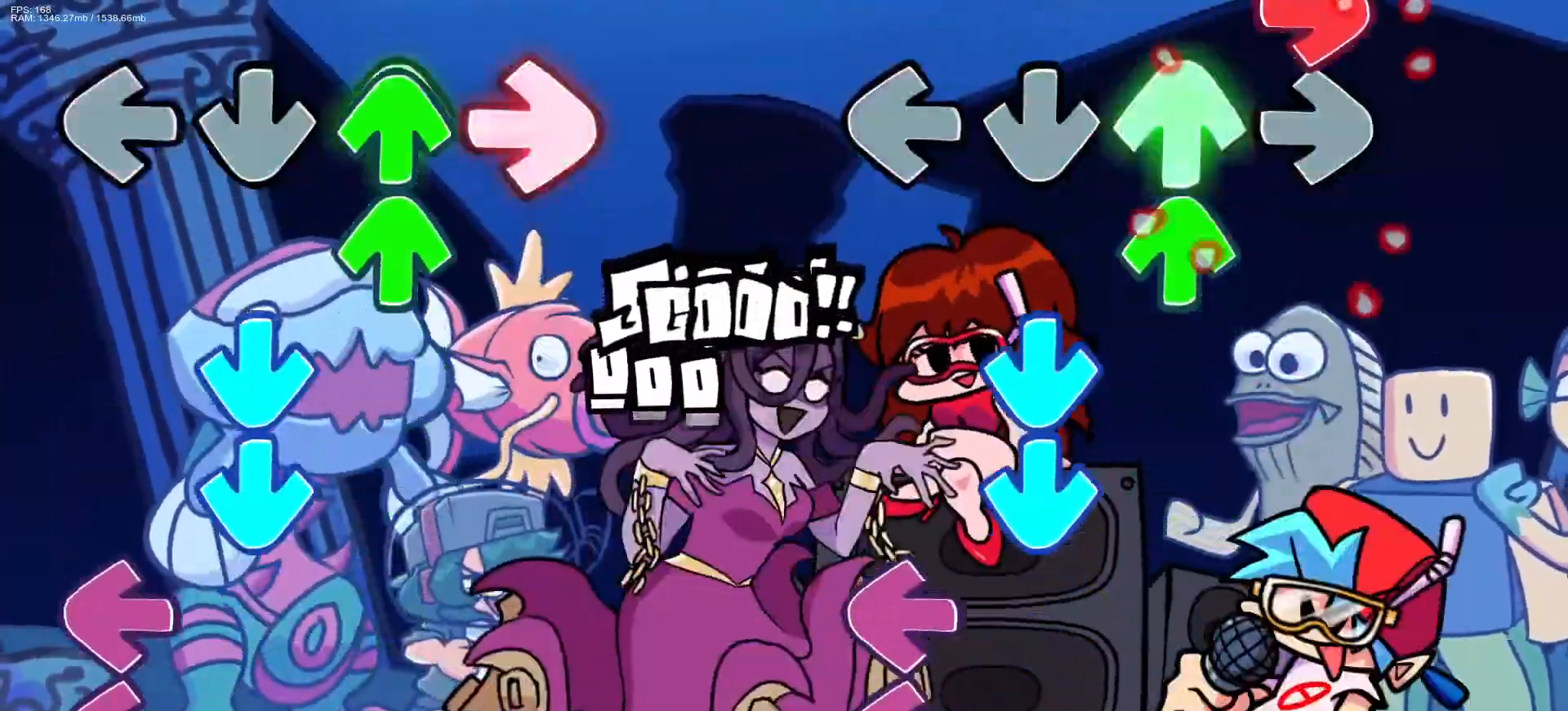
{"buttons": ["CROSS", "L1"], "events": [[67, "DPAD_UP", "up"], [100, "CROSS", "down"], [200, "CROSS", "up"], [250, "CROSS", "down"], [300, "L1", "down"], [367, "CROSS", "up"], [367, "L1", "up"], [433, "CROSS", "down"], [450, "L1", "down"]]}
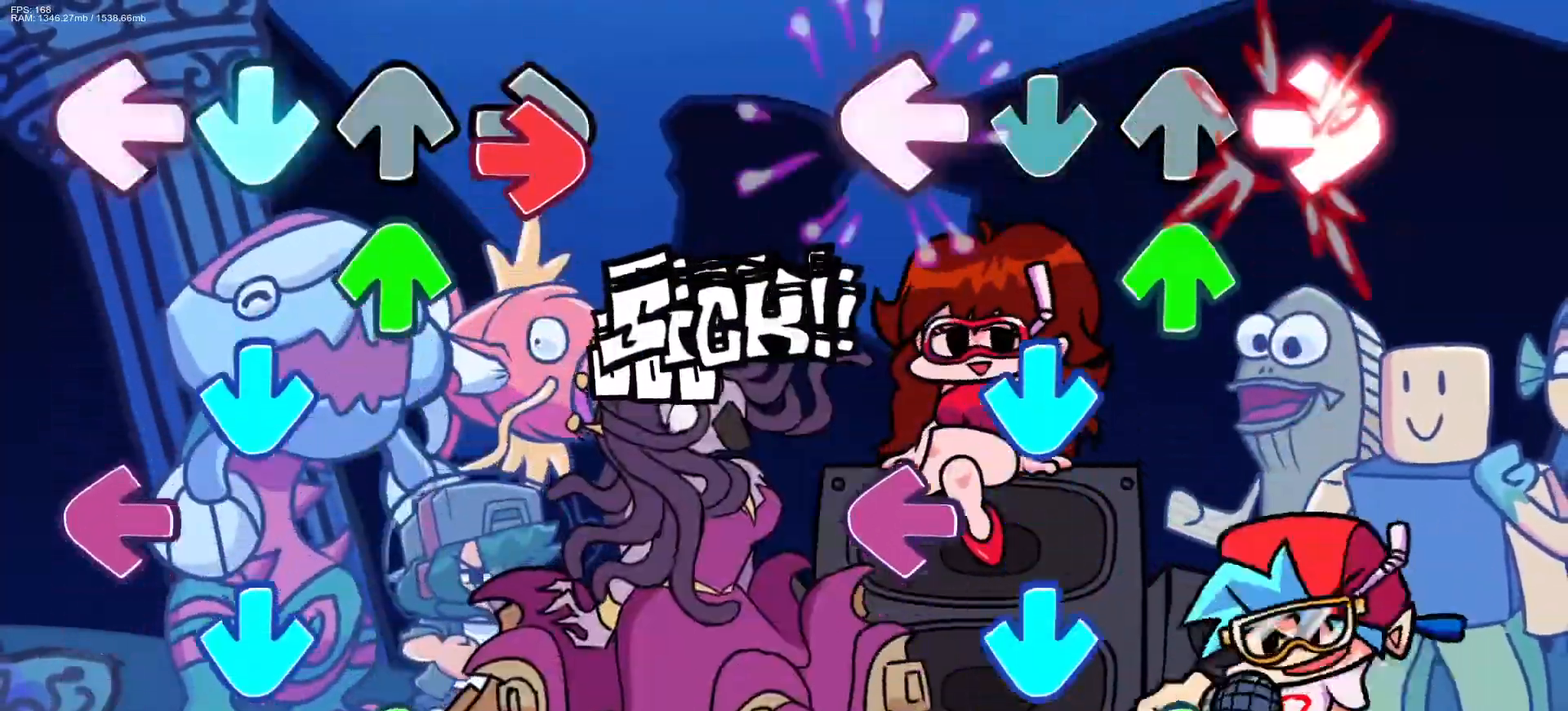
{"buttons": [], "events": [[17, "DPAD_UP", "down"], [17, "R1", "down"], [67, "CROSS", "up"], [67, "DPAD_UP", "up"], [67, "L1", "up"], [100, "R1", "up"], [150, "CROSS", "down"], [267, "L1", "down"], [283, "CROSS", "up"], [350, "CROSS", "down"], [350, "DPAD_UP", "down"], [383, "L1", "up"], [467, "DPAD_UP", "up"], [500, "CROSS", "up"]]}
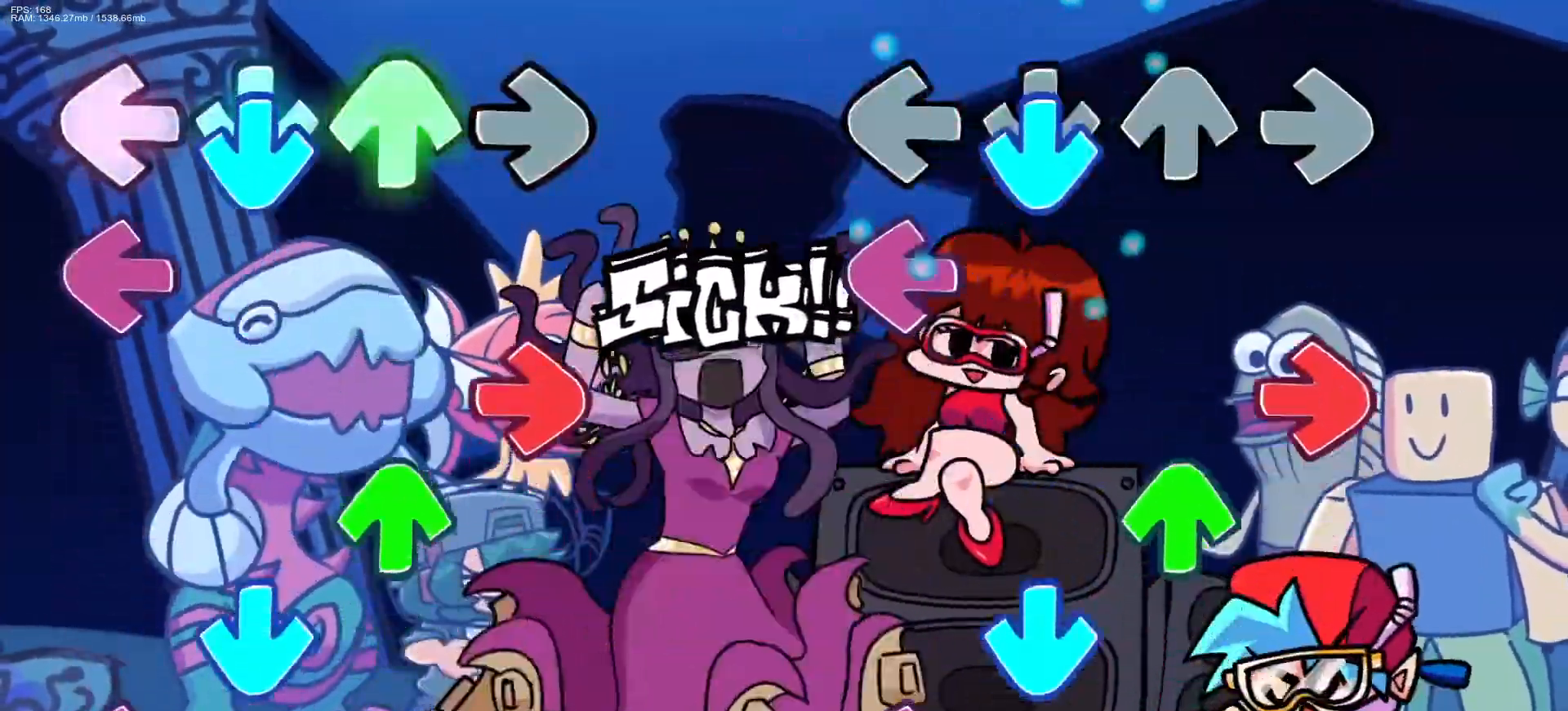
{"buttons": ["L1"], "events": [[50, "CROSS", "down"], [67, "L1", "down"], [167, "CROSS", "up"], [167, "R1", "down"], [200, "DPAD_UP", "down"], [200, "L1", "up"], [233, "R1", "up"], [283, "CROSS", "down"], [300, "DPAD_UP", "up"], [417, "L1", "down"], [433, "CROSS", "up"]]}
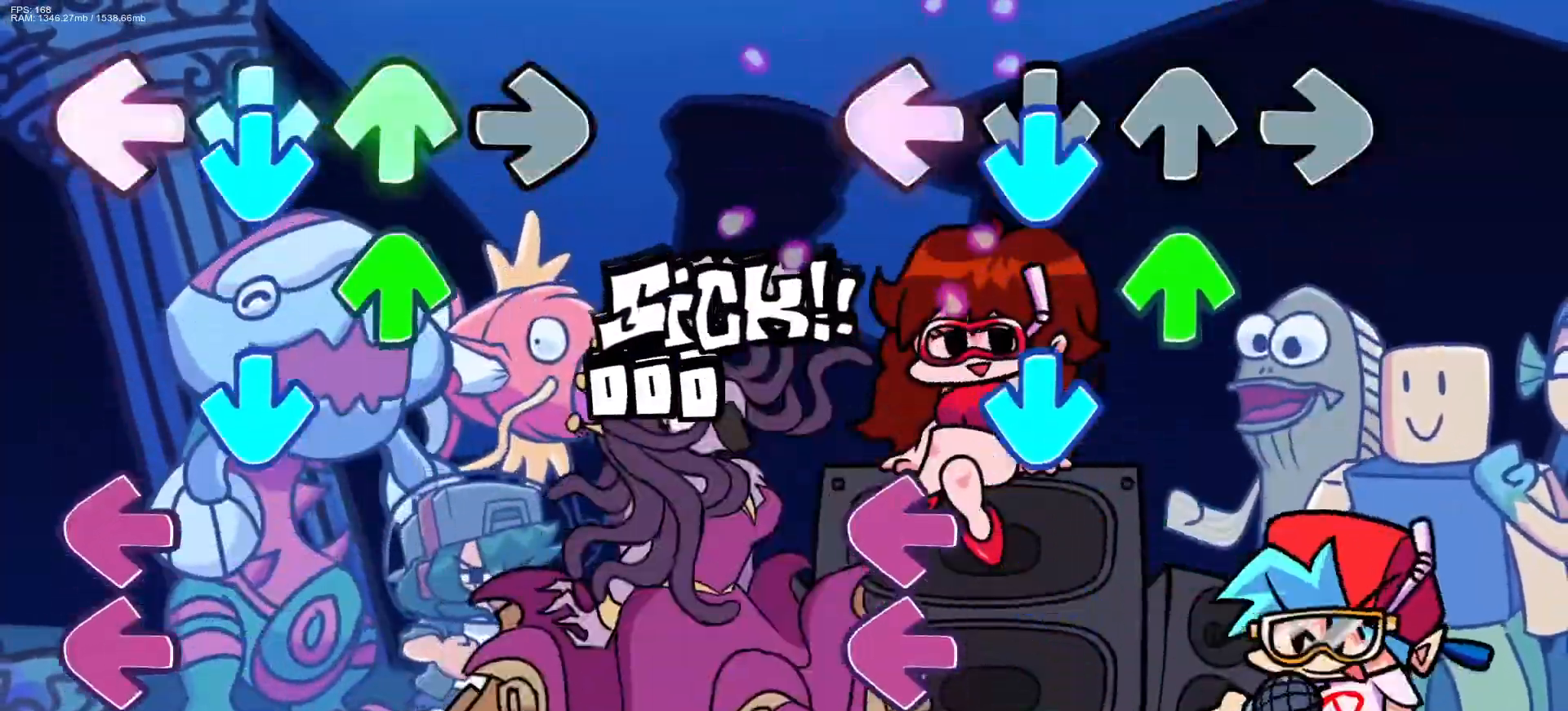
{"buttons": ["L1", "DPAD_UP"], "events": [[17, "CROSS", "down"], [67, "DPAD_UP", "down"], [67, "L1", "up"], [117, "CROSS", "up"], [150, "DPAD_UP", "up"], [167, "CROSS", "down"], [233, "L1", "down"], [283, "CROSS", "up"], [367, "CROSS", "down"], [367, "L1", "up"], [433, "DPAD_UP", "down"], [450, "L1", "down"], [483, "CROSS", "up"]]}
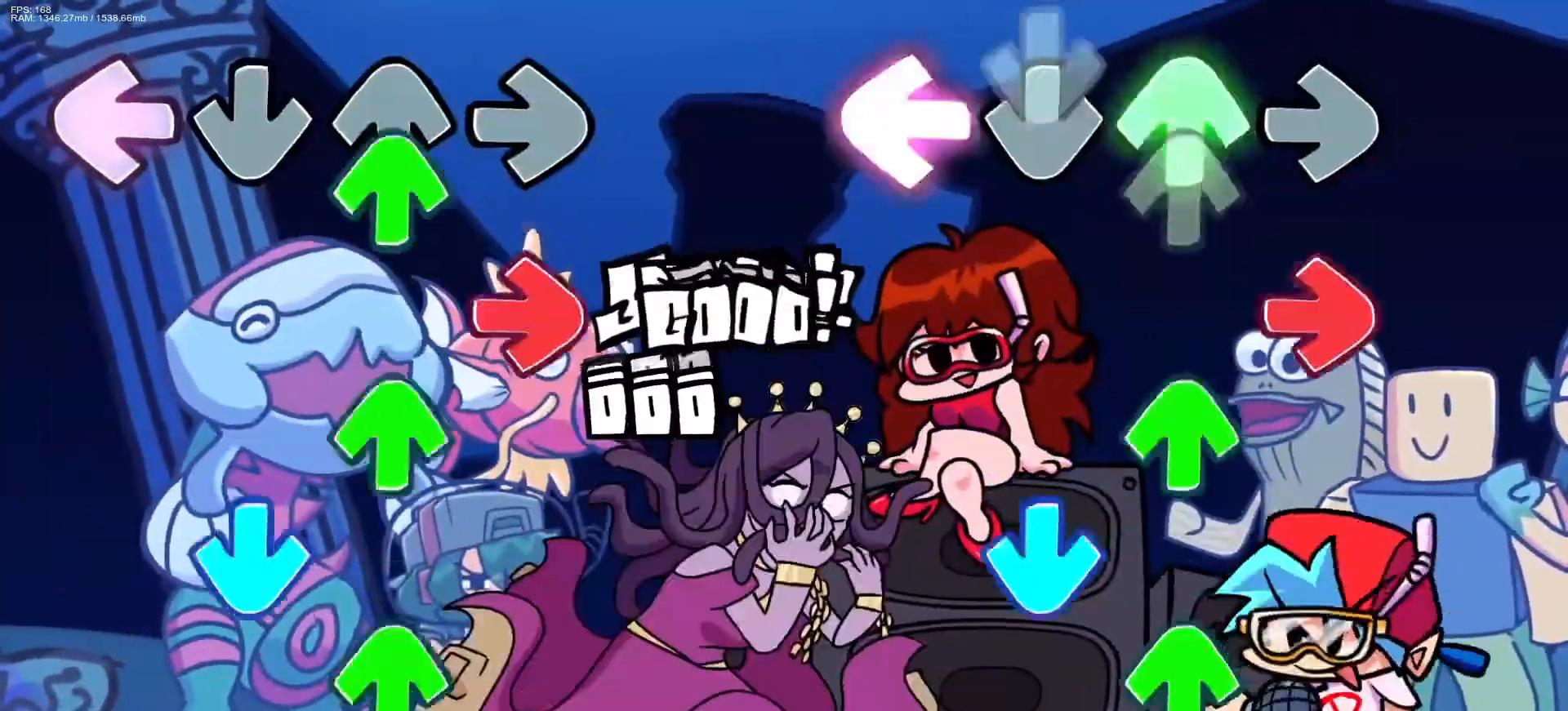
{"buttons": ["CROSS", "R1"], "events": [[33, "R1", "down"], [50, "DPAD_UP", "up"], [100, "L1", "up"], [117, "R1", "up"], [133, "DPAD_UP", "down"], [200, "CROSS", "down"], [233, "DPAD_UP", "up"], [283, "R1", "down"], [350, "CROSS", "up"], [350, "DPAD_UP", "down"], [350, "R1", "up"], [467, "CROSS", "down"], [467, "DPAD_UP", "up"], [500, "R1", "down"]]}
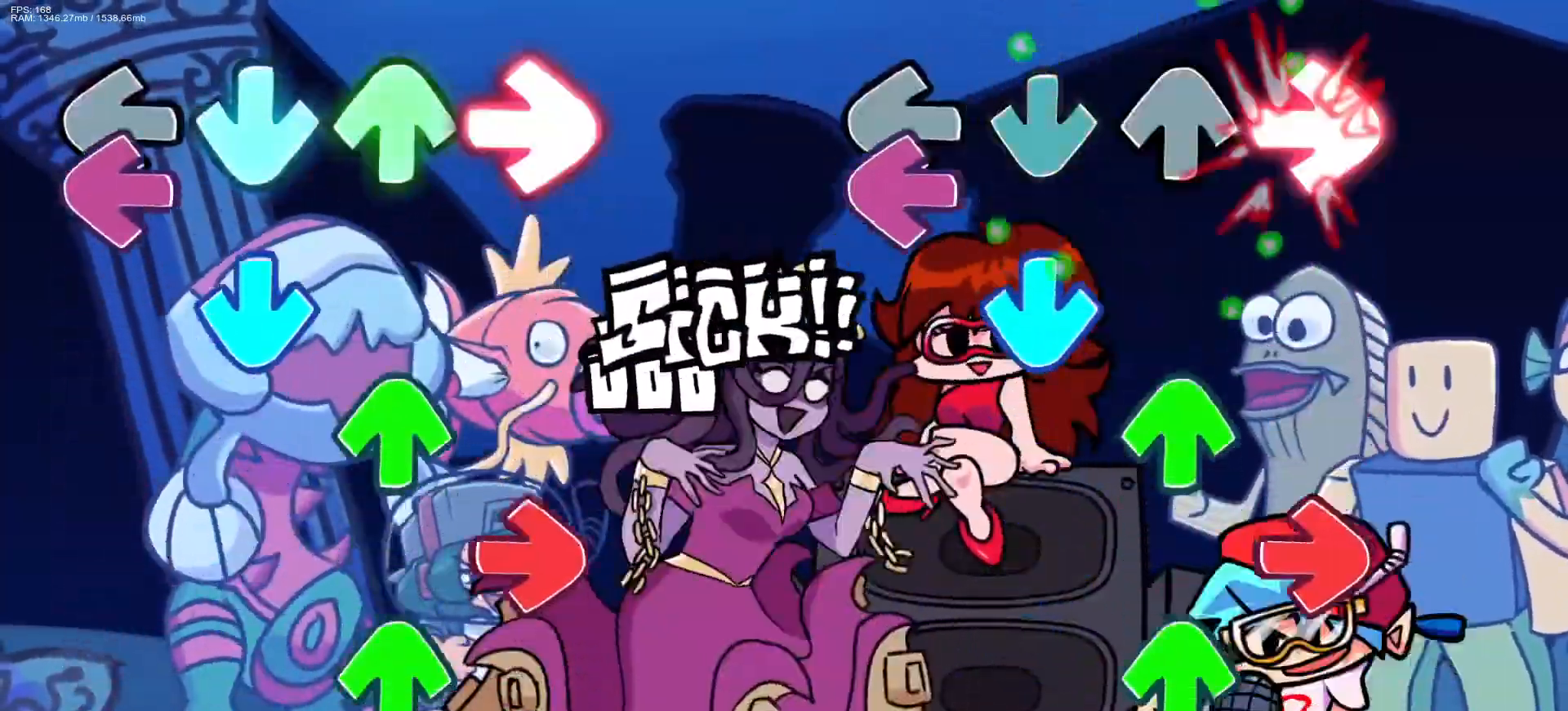
{"buttons": ["CROSS", "L1", "R1", "DPAD_UP"], "events": [[67, "CROSS", "up"], [67, "DPAD_UP", "down"], [117, "DPAD_UP", "up"], [117, "R1", "up"], [167, "CROSS", "down"], [167, "L1", "down"], [233, "DPAD_UP", "down"], [250, "R1", "down"], [283, "CROSS", "up"], [283, "L1", "up"], [333, "DPAD_UP", "up"], [350, "R1", "up"], [367, "CROSS", "down"], [417, "DPAD_UP", "down"], [467, "R1", "down"], [500, "L1", "down"]]}
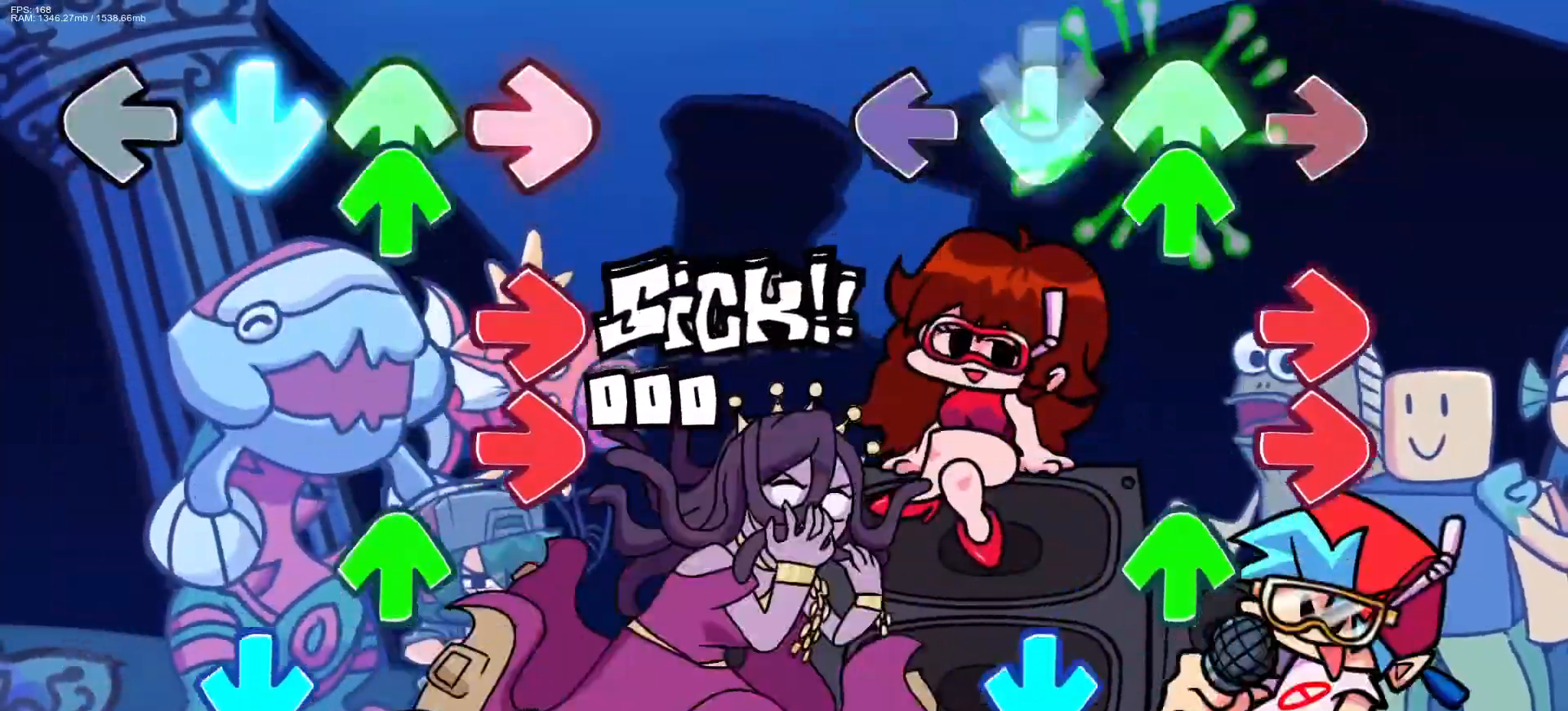
{"buttons": ["L1"], "events": [[33, "CROSS", "up"], [33, "DPAD_UP", "up"], [50, "L1", "up"], [50, "R1", "up"], [100, "DPAD_UP", "down"], [150, "CROSS", "down"], [150, "R1", "down"], [183, "DPAD_UP", "up"], [217, "CROSS", "up"], [267, "R1", "up"], [300, "DPAD_UP", "down"], [317, "CROSS", "down"], [350, "DPAD_UP", "up"], [467, "CROSS", "up"], [500, "L1", "down"]]}
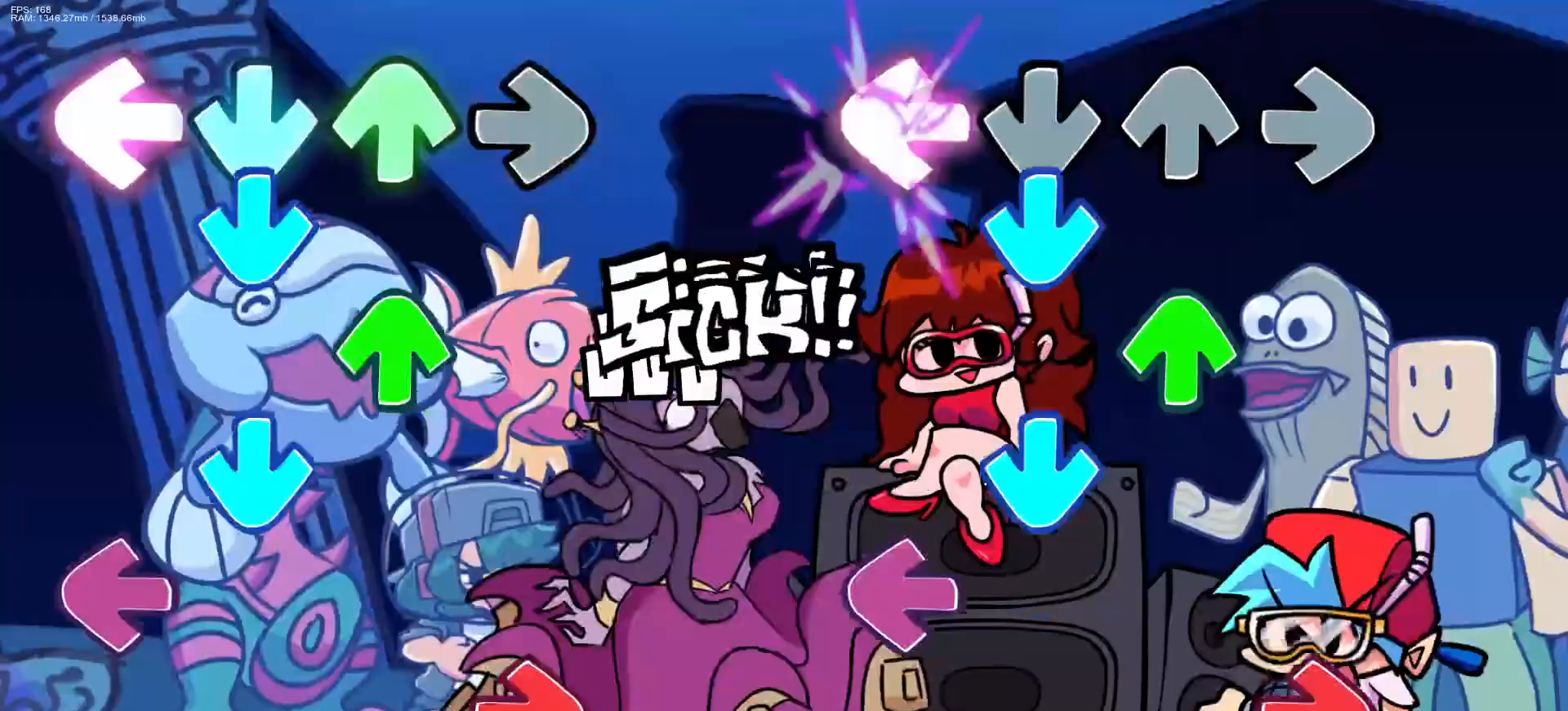
{"buttons": ["R1", "DPAD_UP"]}
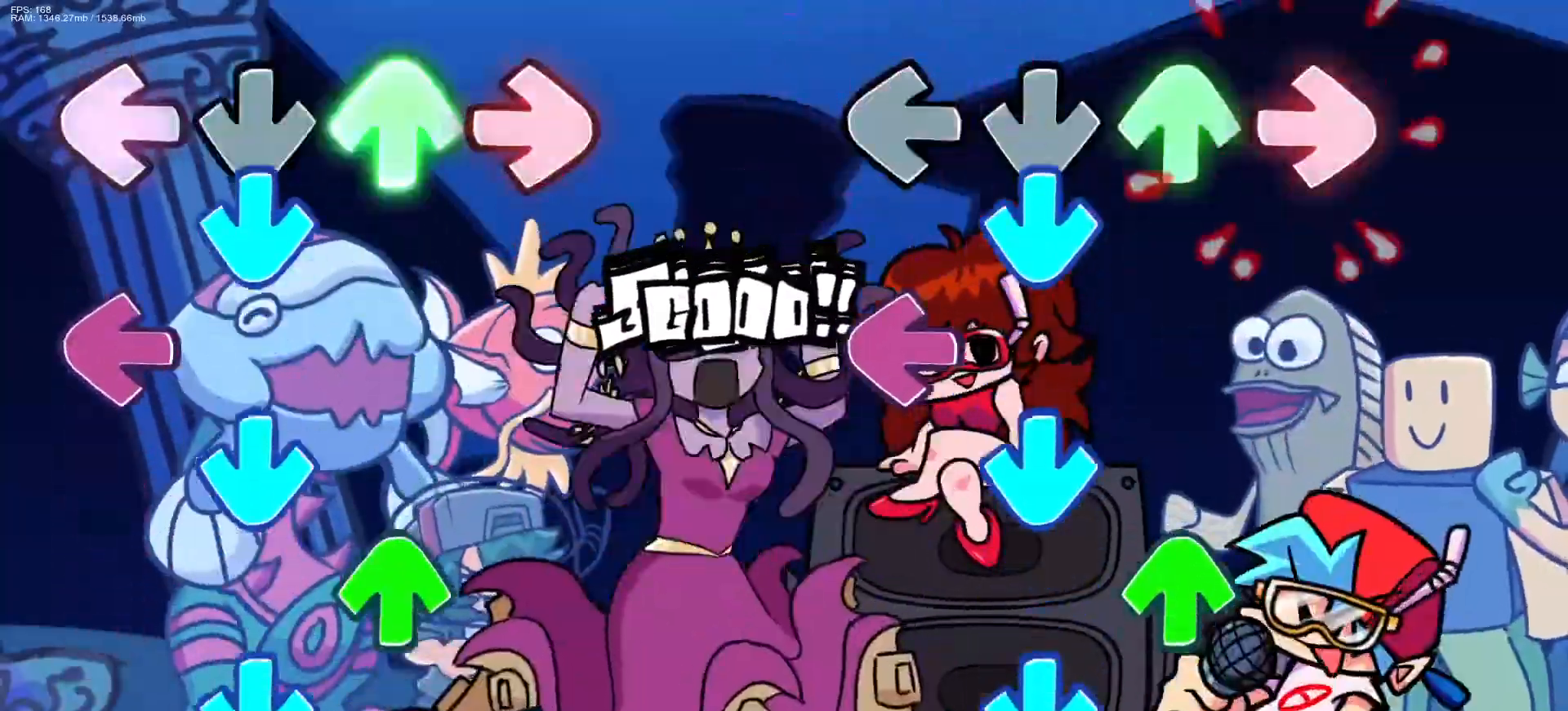
{"buttons": ["CROSS", "L1"]}